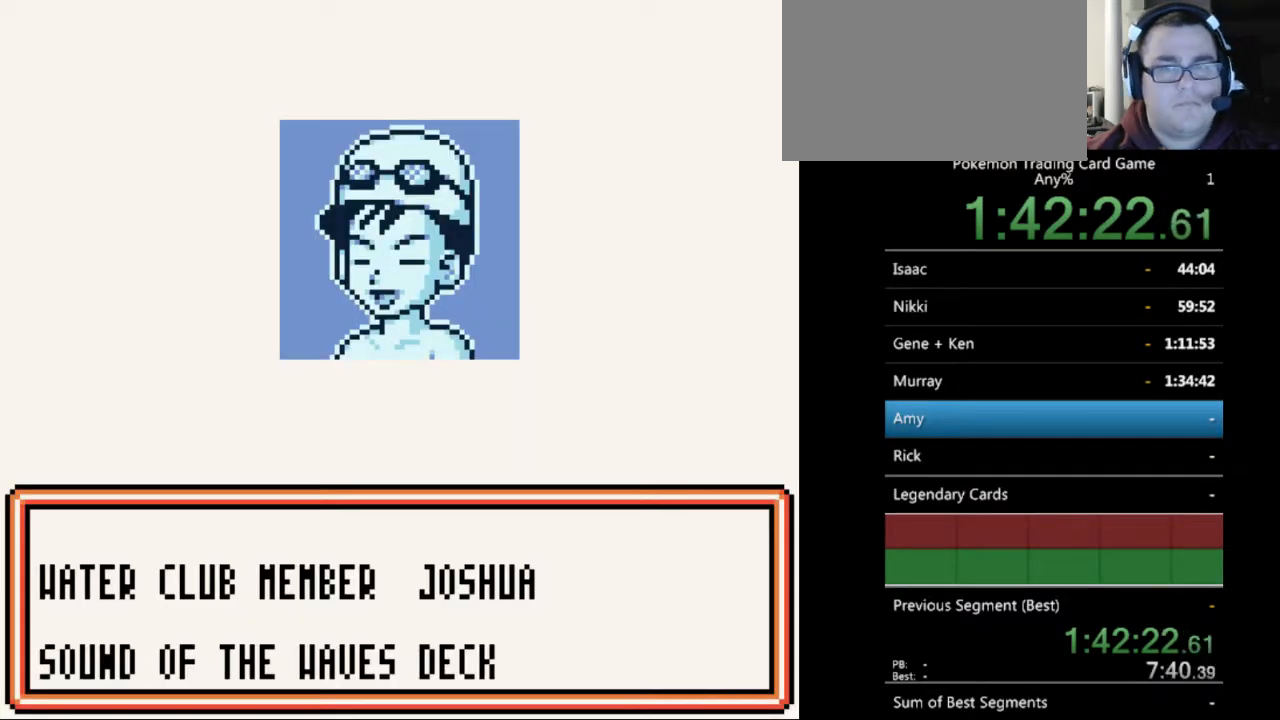
Gameplay with a controller (Nintendo layout); each line is a JSON object with the inputs held at the frame after it. "events" lists button and stick changes between this image and that frame as [ms after this image, input, new state], when the widget could be followed in between. Not read: L3 R3.
{"buttons": ["B"], "events": [[33, "B", "down"], [133, "B", "up"], [233, "B", "down"], [333, "B", "up"], [433, "B", "down"]]}
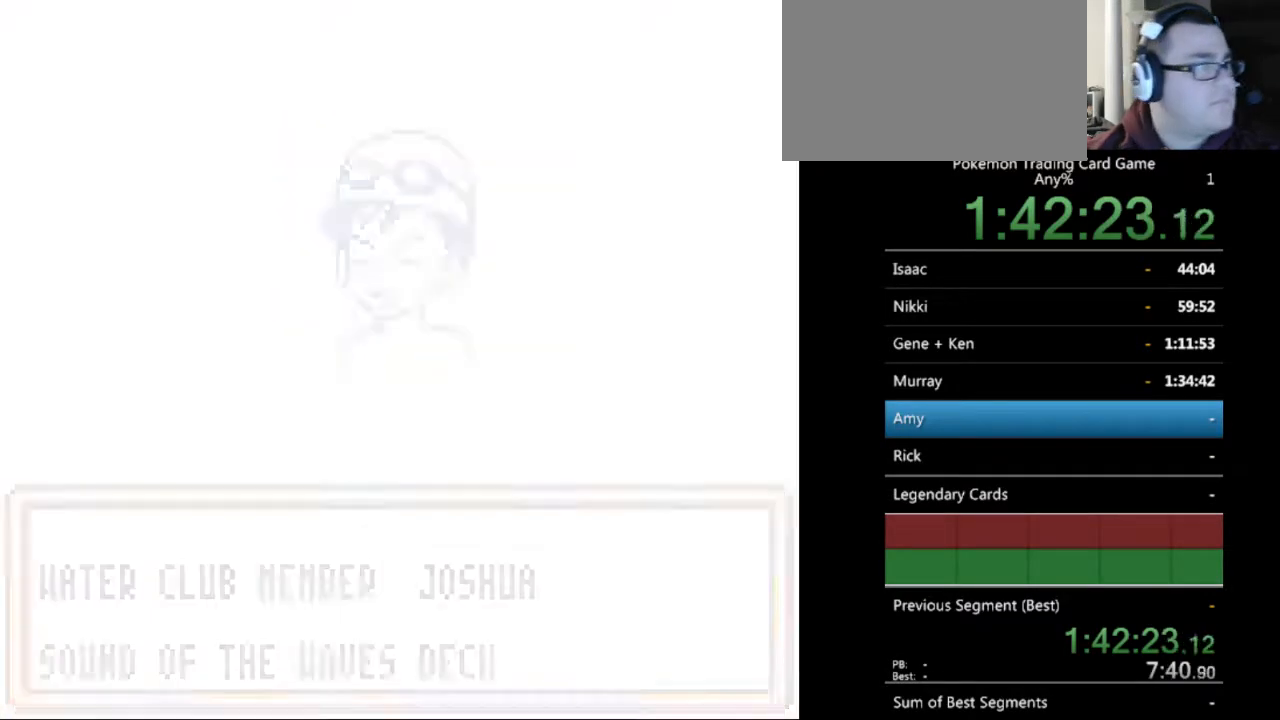
{"buttons": [], "events": [[33, "B", "up"], [133, "B", "down"], [233, "B", "up"], [333, "B", "down"], [400, "B", "up"]]}
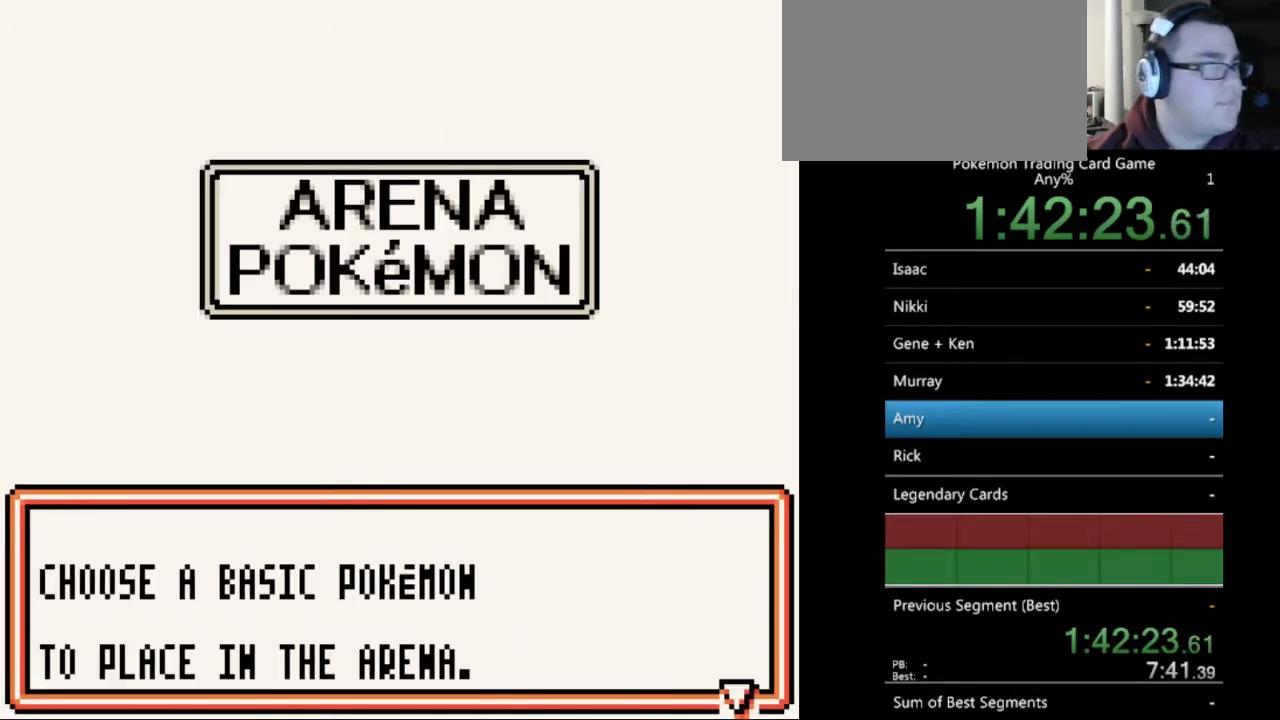
{"buttons": [], "events": [[200, "B", "down"], [300, "B", "up"], [400, "B", "down"], [500, "B", "up"]]}
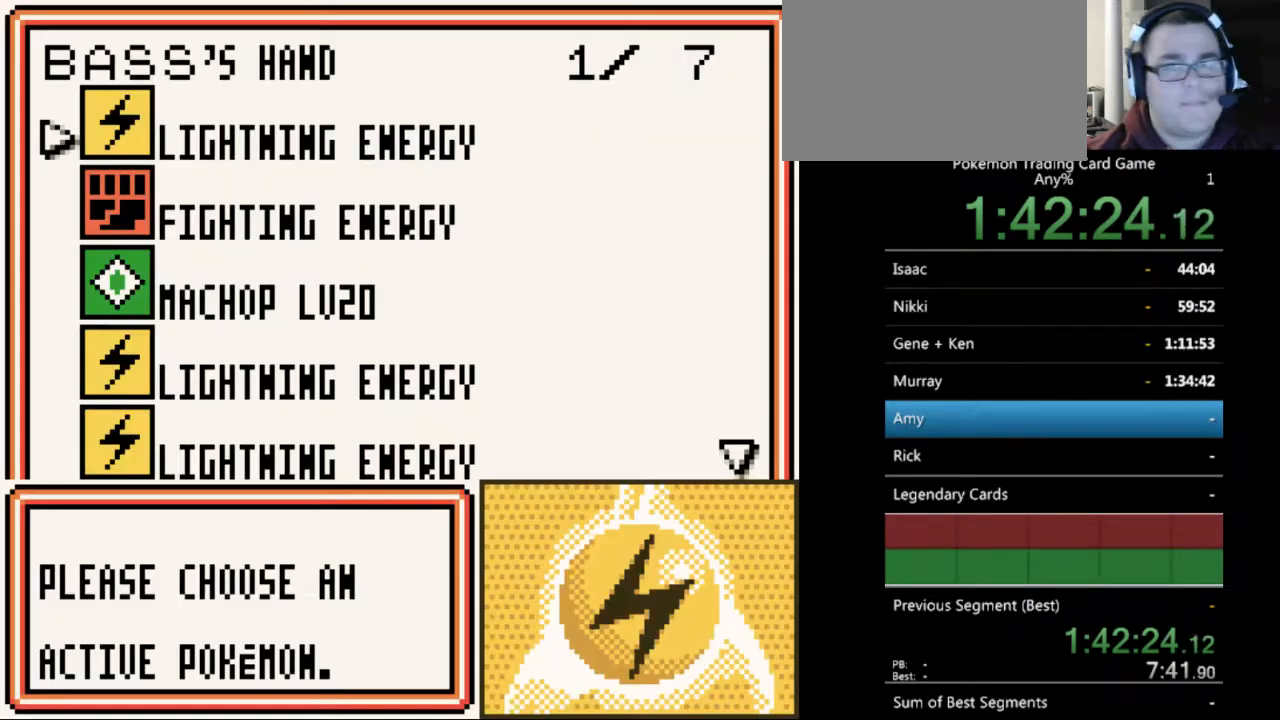
{"buttons": ["DPAD_DOWN"], "events": [[400, "DPAD_DOWN", "down"]]}
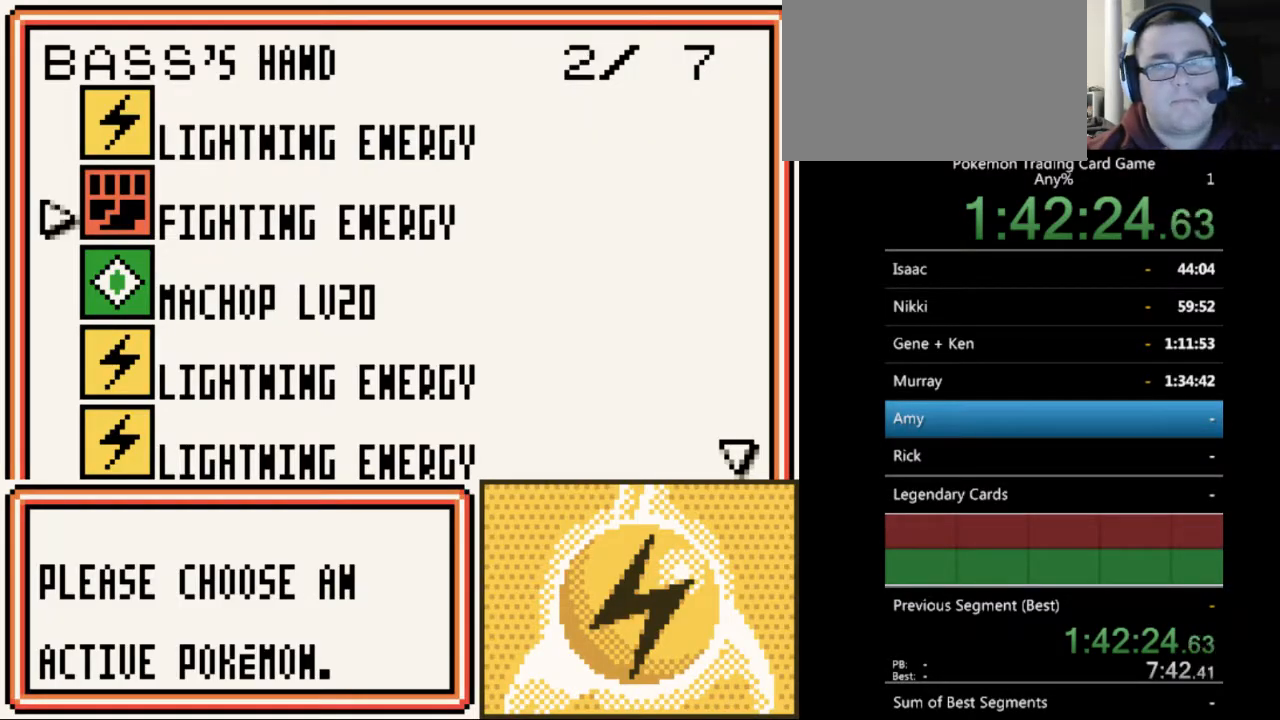
{"buttons": [], "events": [[33, "DPAD_DOWN", "up"], [267, "DPAD_DOWN", "down"], [333, "DPAD_DOWN", "up"]]}
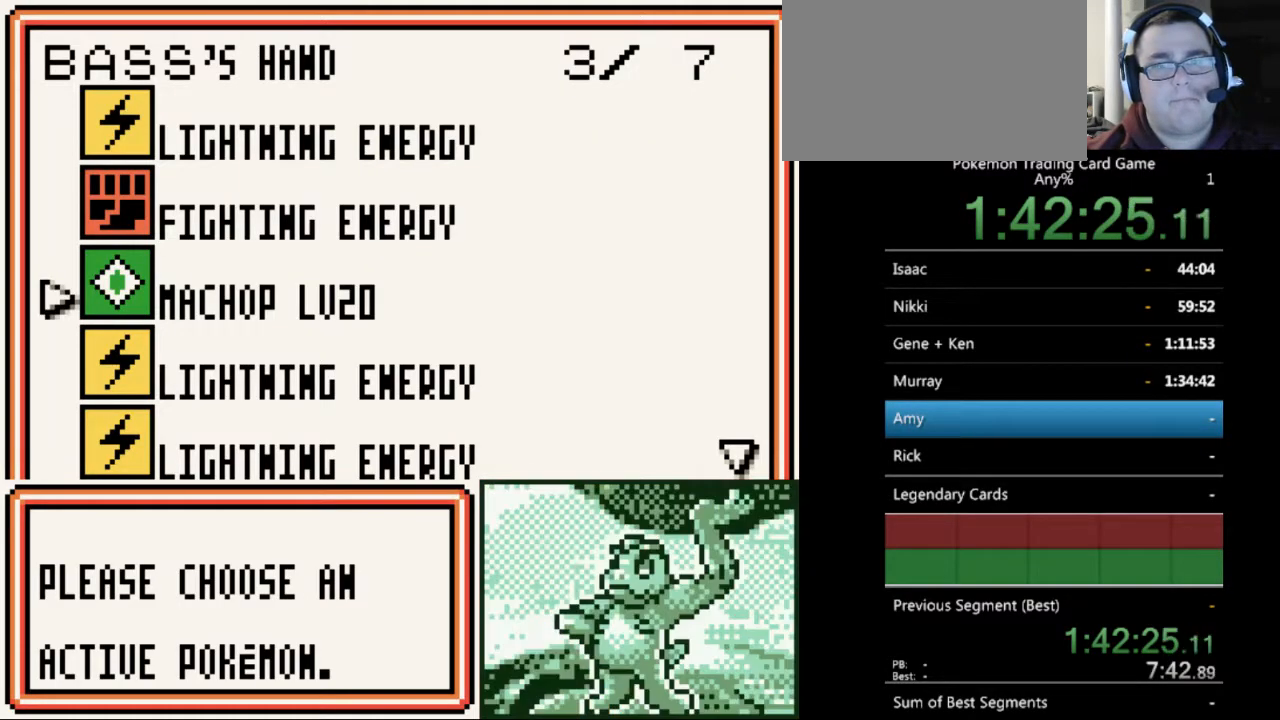
{"buttons": ["DPAD_DOWN"], "events": [[200, "SELECT", "down"], [300, "SELECT", "up"], [433, "DPAD_DOWN", "down"]]}
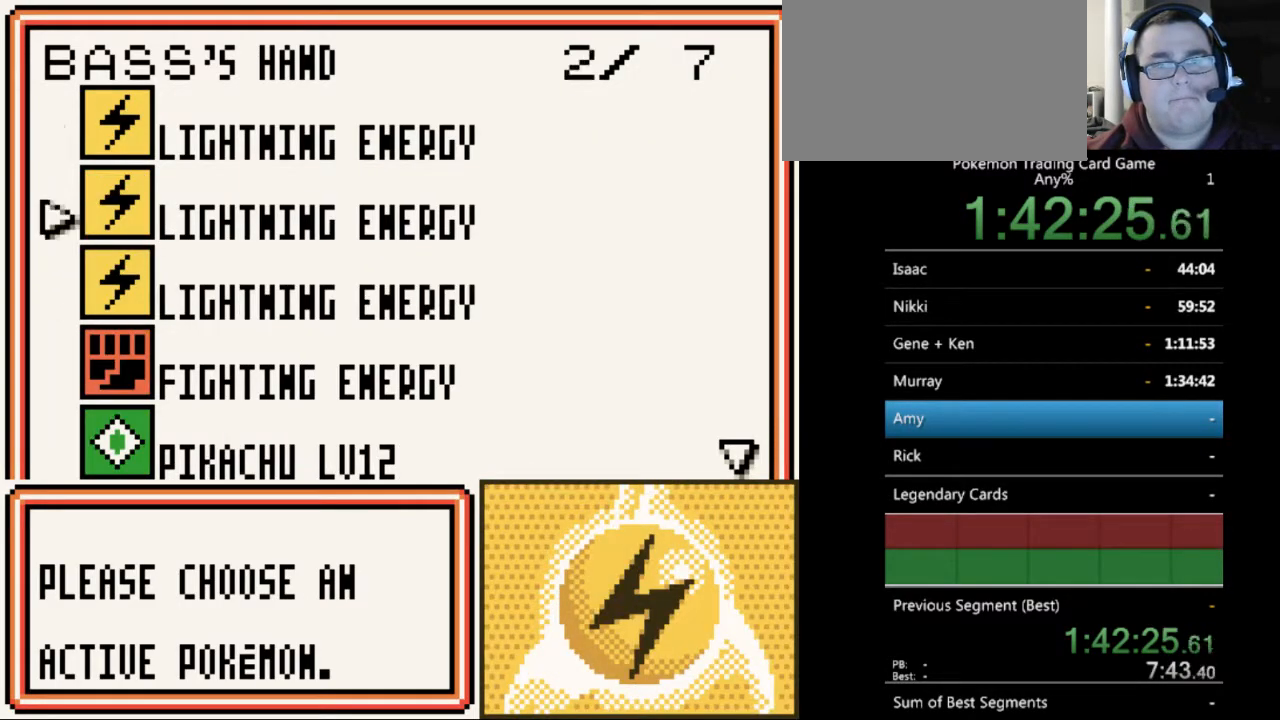
{"buttons": ["DPAD_DOWN"], "events": []}
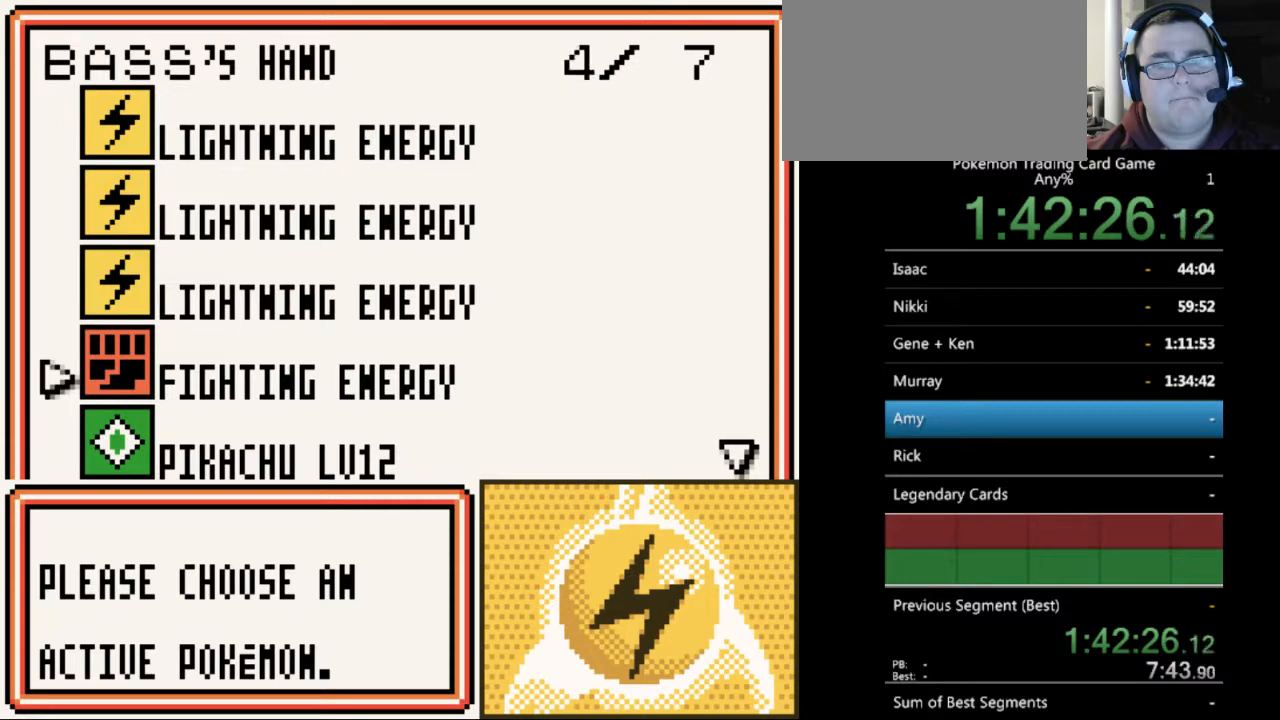
{"buttons": [], "events": [[300, "DPAD_DOWN", "up"]]}
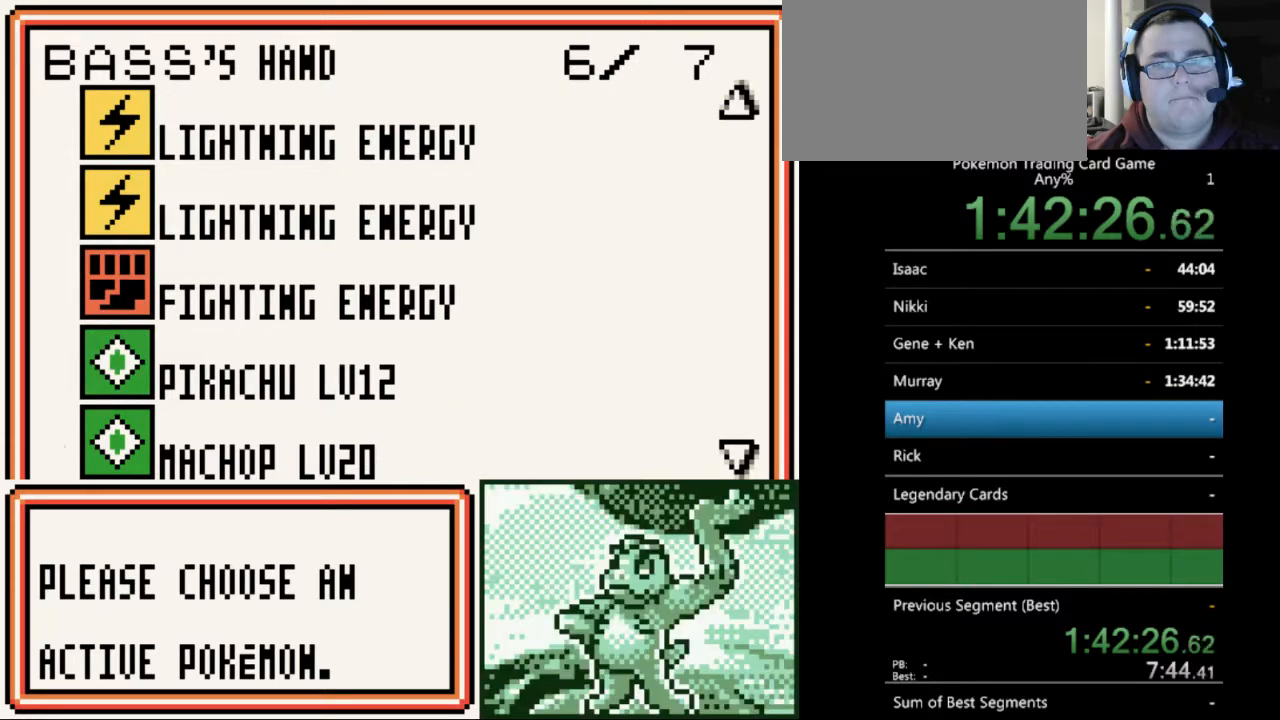
{"buttons": ["A"], "events": [[33, "DPAD_UP", "down"], [133, "DPAD_UP", "up"], [267, "A", "down"], [333, "A", "up"], [433, "A", "down"]]}
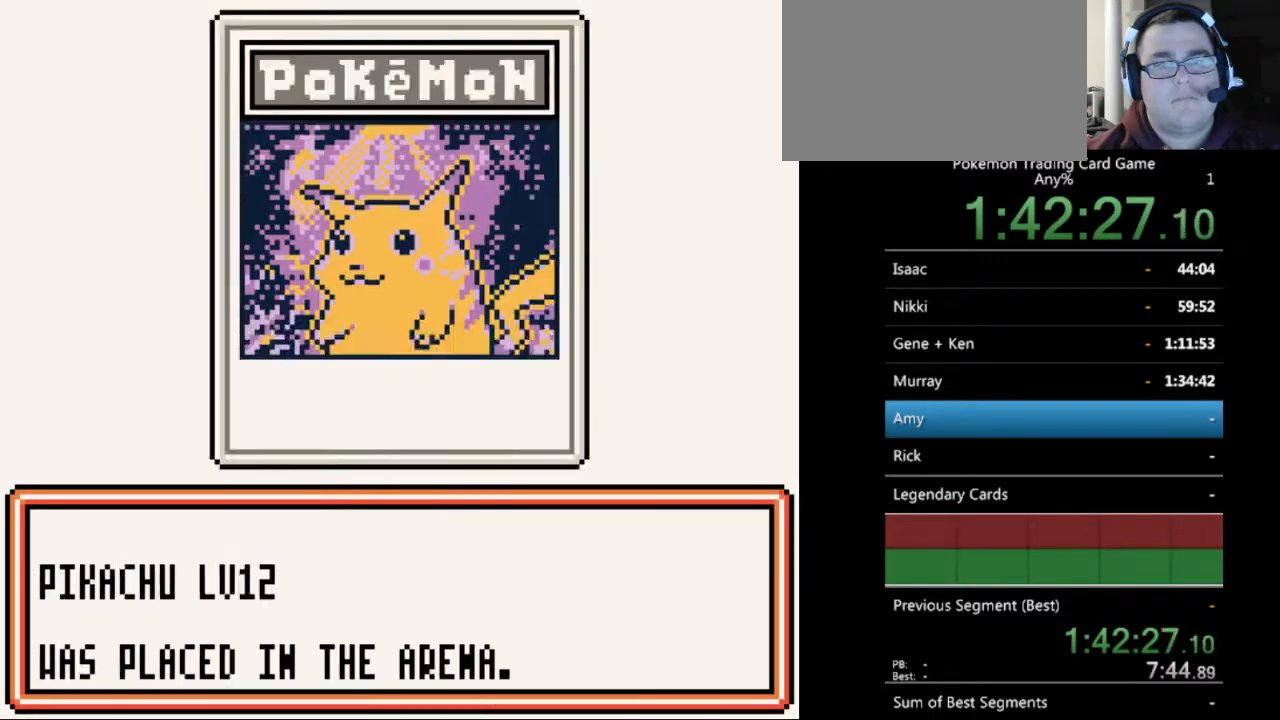
{"buttons": ["A"], "events": [[33, "A", "up"], [133, "A", "down"], [200, "A", "up"], [500, "A", "down"]]}
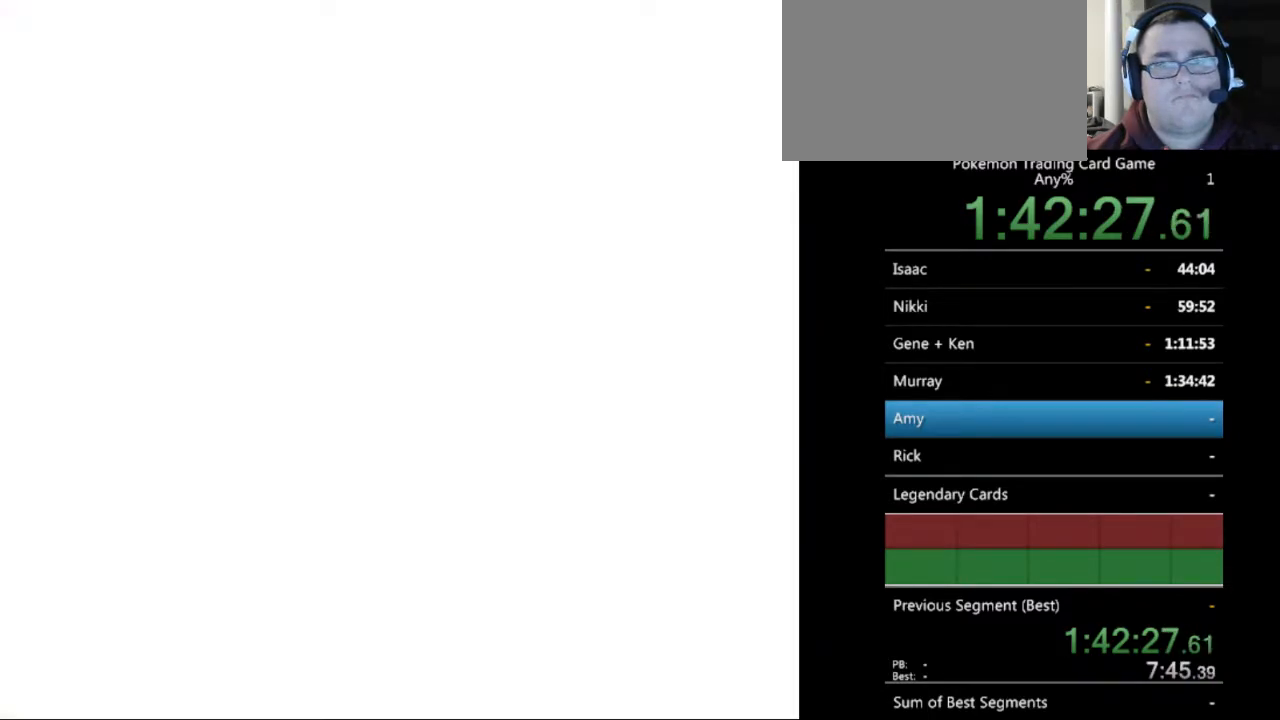
{"buttons": ["DPAD_DOWN"], "events": [[67, "A", "up"], [233, "DPAD_DOWN", "down"]]}
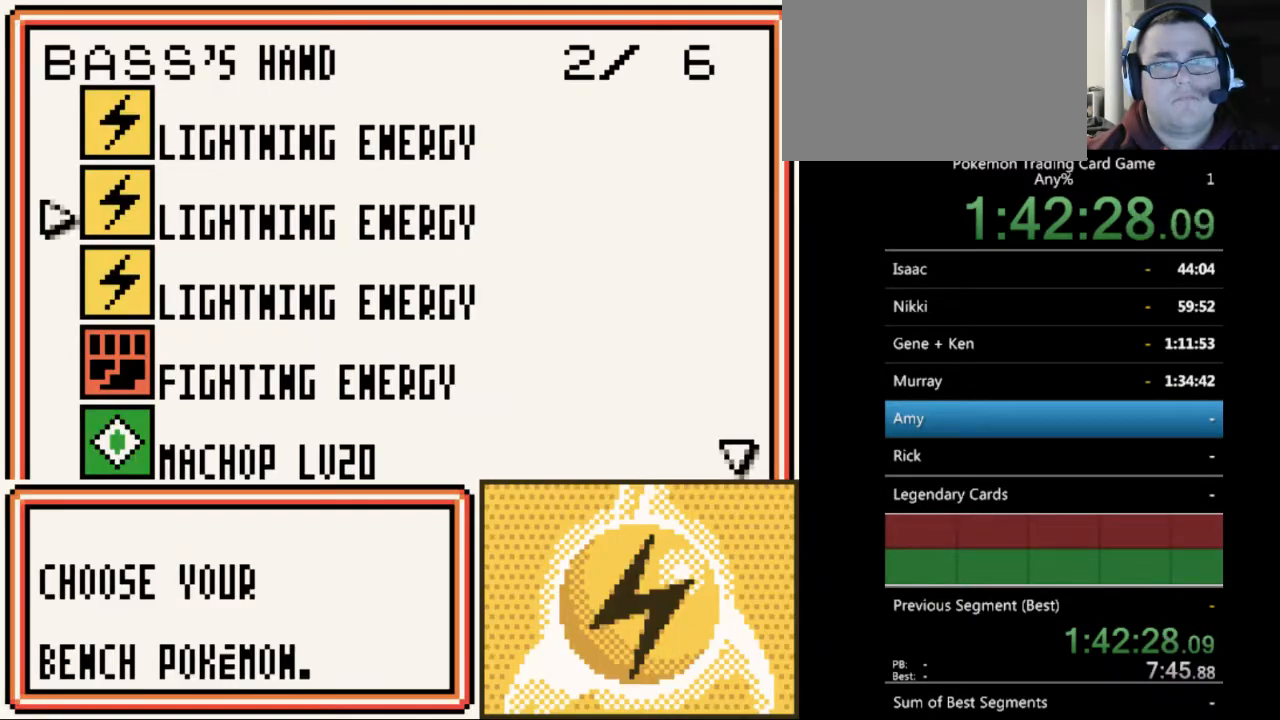
{"buttons": ["DPAD_DOWN"], "events": []}
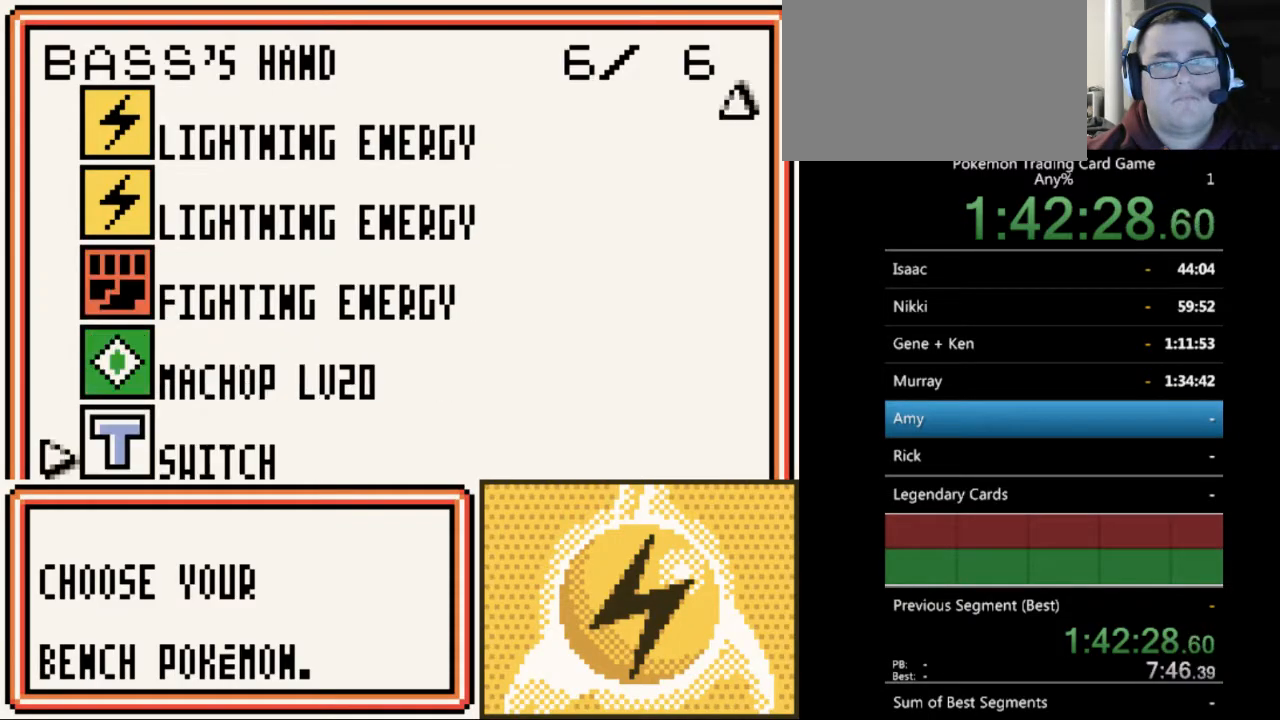
{"buttons": [], "events": [[33, "DPAD_DOWN", "up"], [133, "A", "down"], [267, "A", "up"]]}
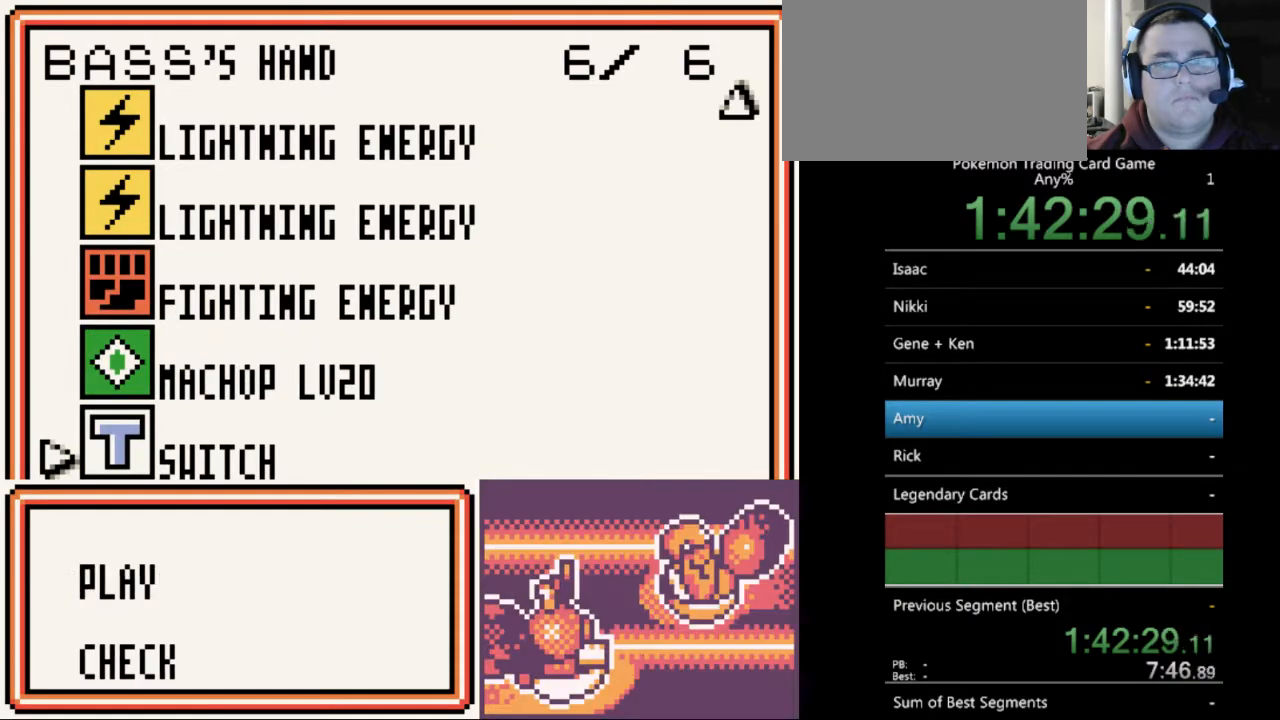
{"buttons": ["A"], "events": [[67, "B", "down"], [167, "B", "up"], [367, "DPAD_UP", "down"], [433, "DPAD_UP", "up"], [500, "A", "down"]]}
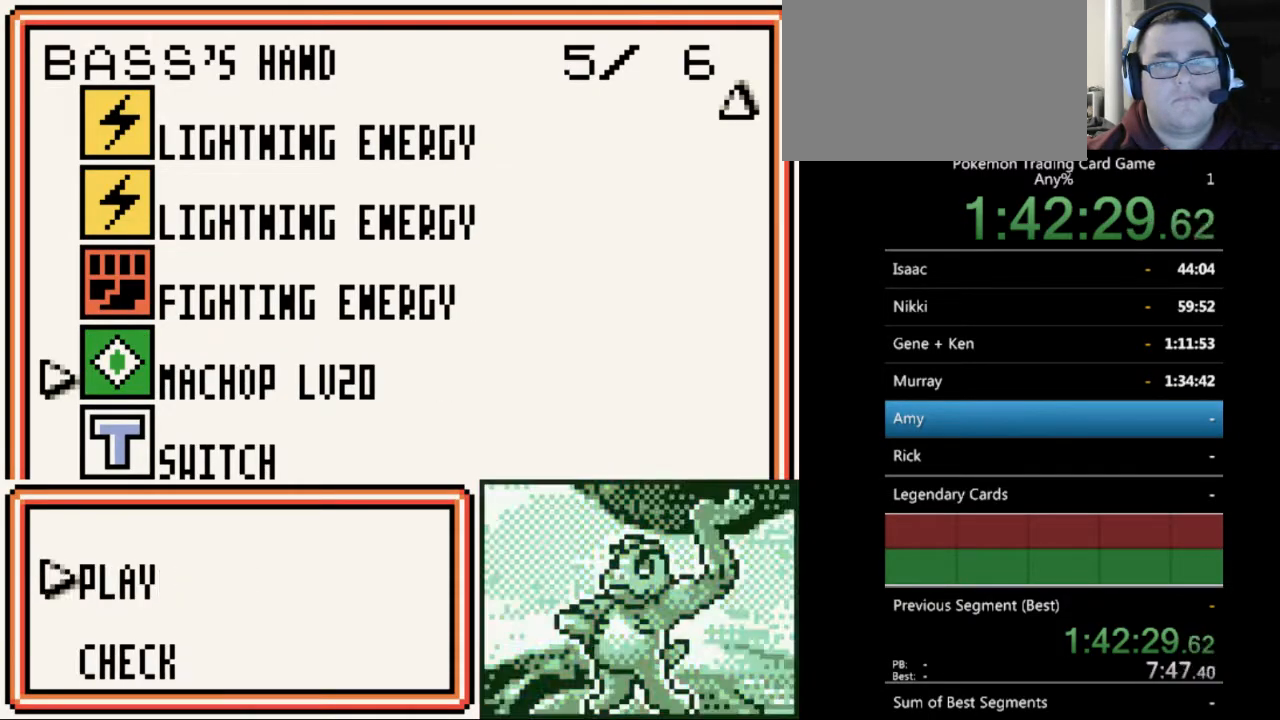
{"buttons": [], "events": [[100, "A", "up"], [200, "A", "down"], [267, "A", "up"], [367, "A", "down"], [467, "A", "up"]]}
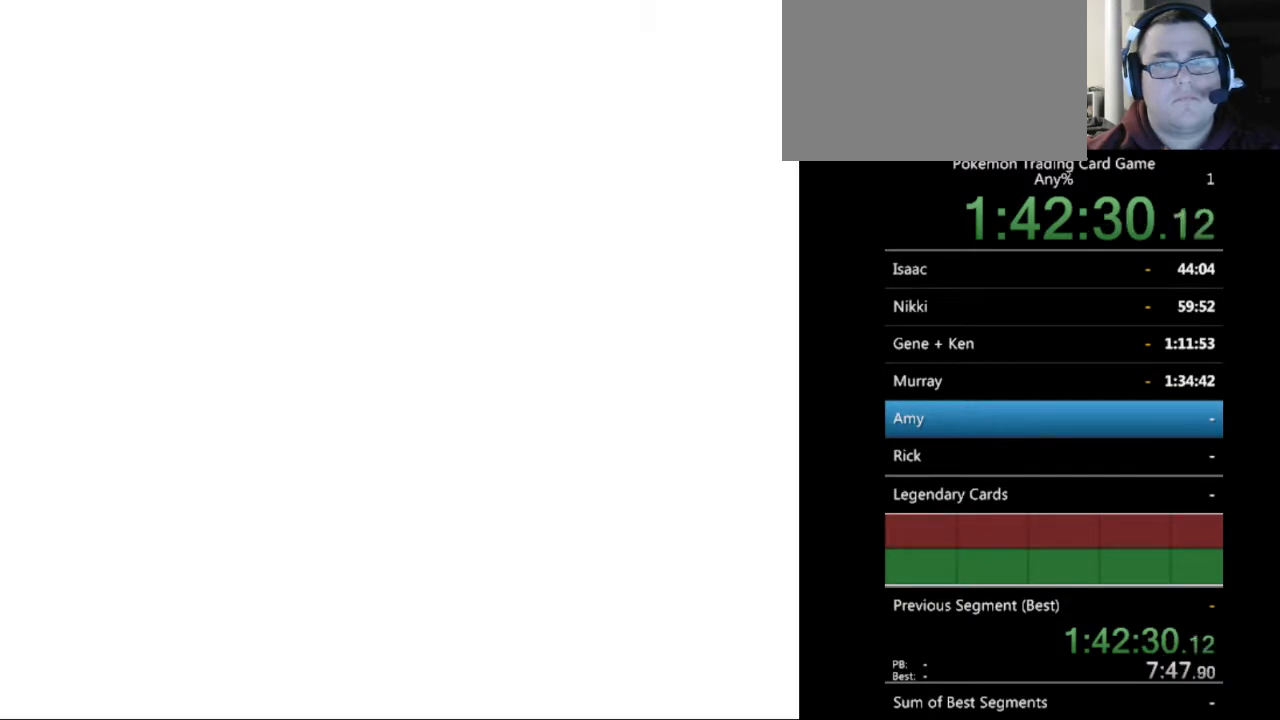
{"buttons": [], "events": [[200, "B", "down"], [300, "B", "up"]]}
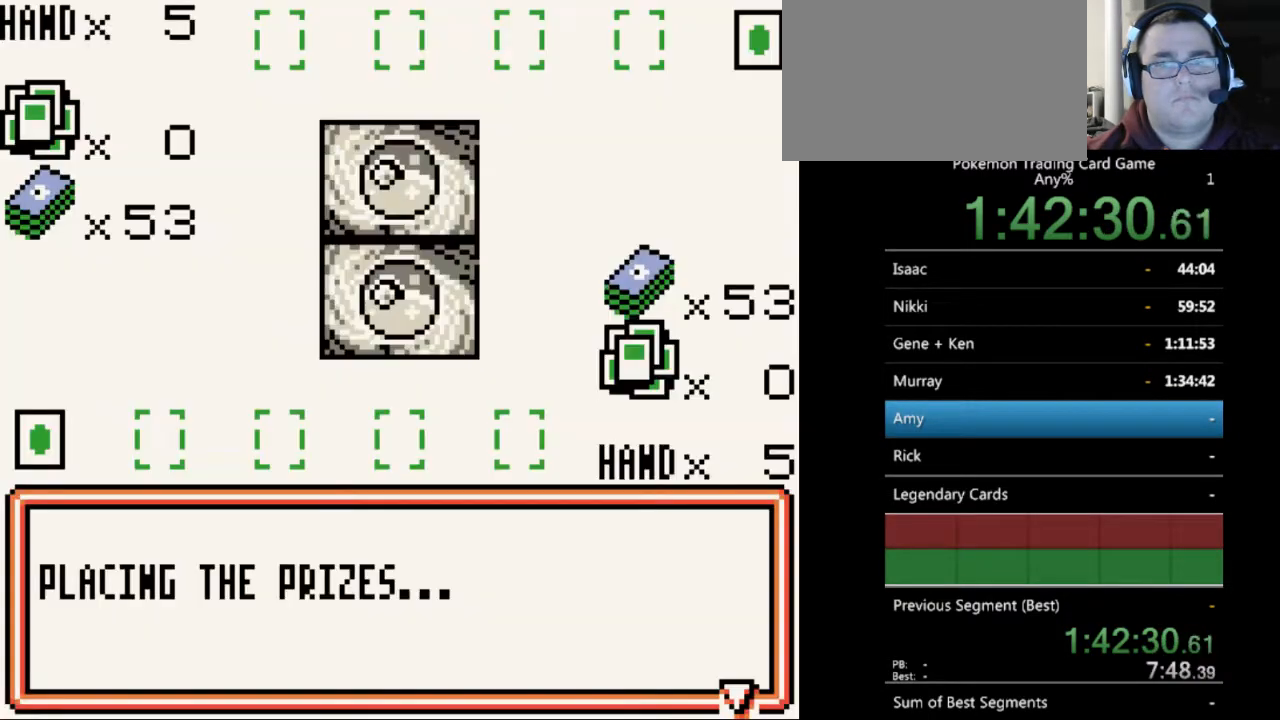
{"buttons": [], "events": [[33, "B", "down"], [100, "B", "up"], [400, "B", "down"], [500, "B", "up"]]}
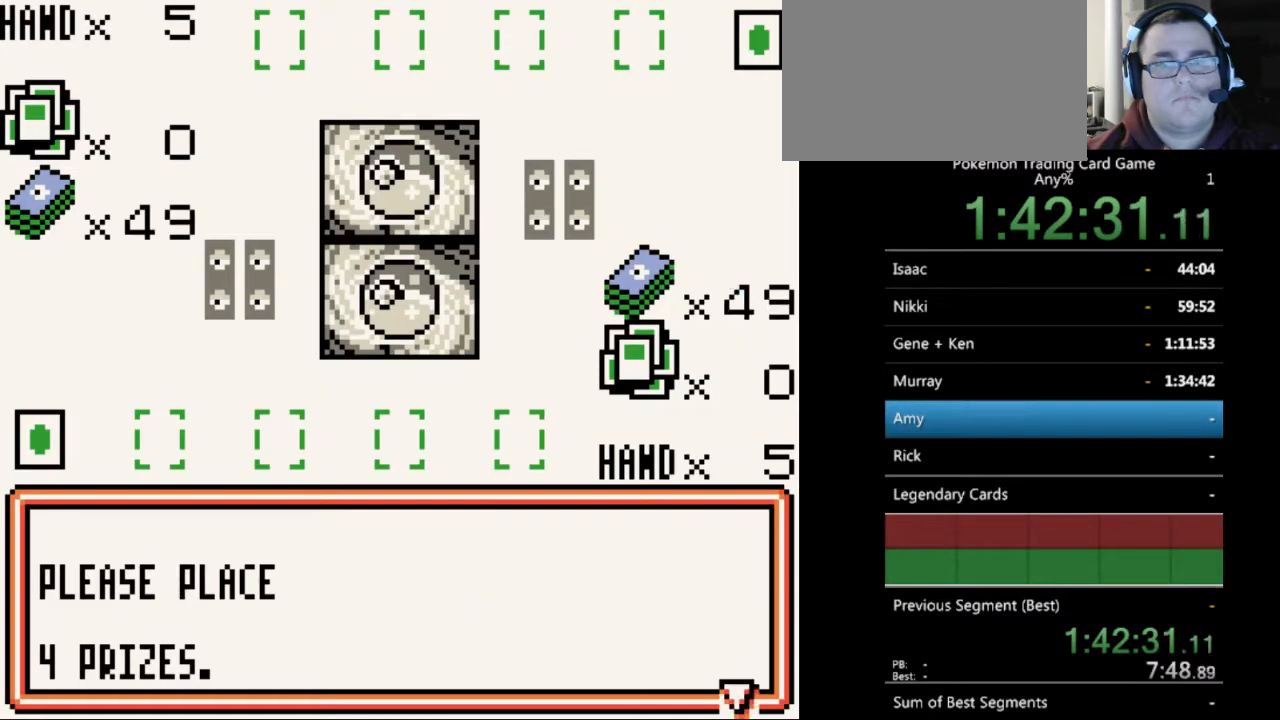
{"buttons": ["B"], "events": [[100, "B", "down"], [167, "B", "up"], [300, "B", "down"], [367, "B", "up"], [467, "B", "down"]]}
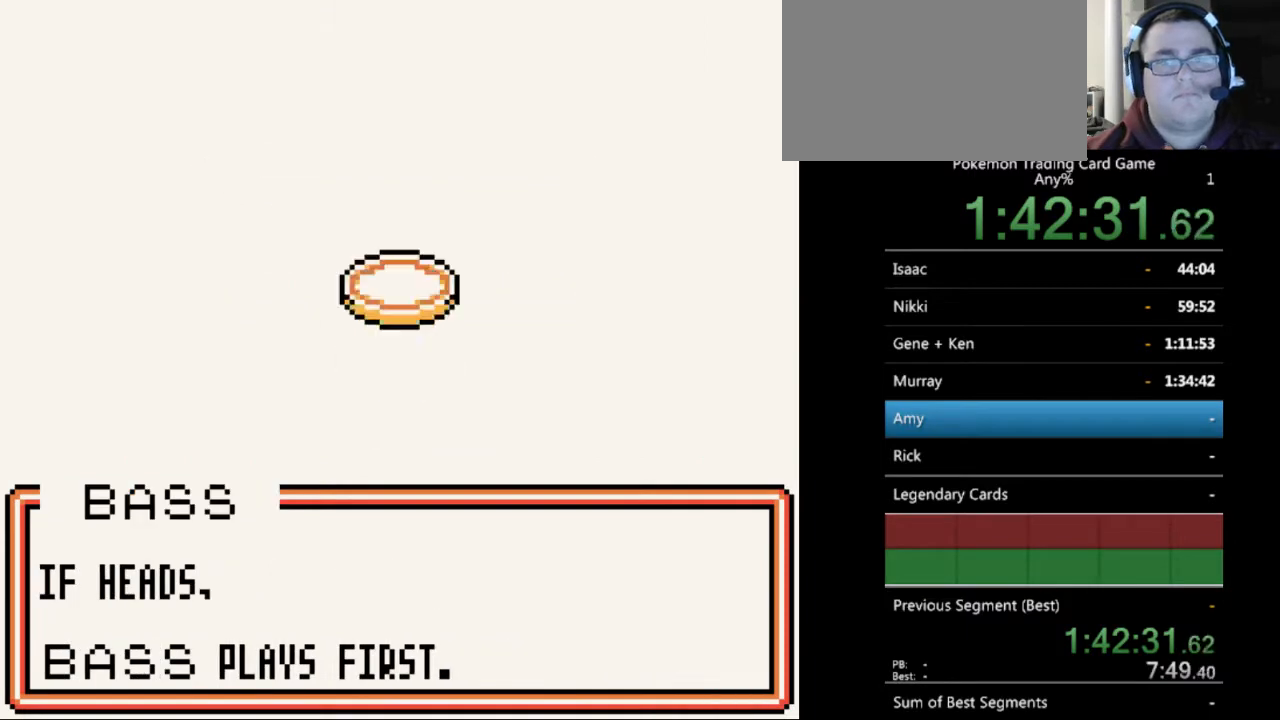
{"buttons": [], "events": [[33, "B", "up"], [167, "B", "down"], [233, "B", "up"]]}
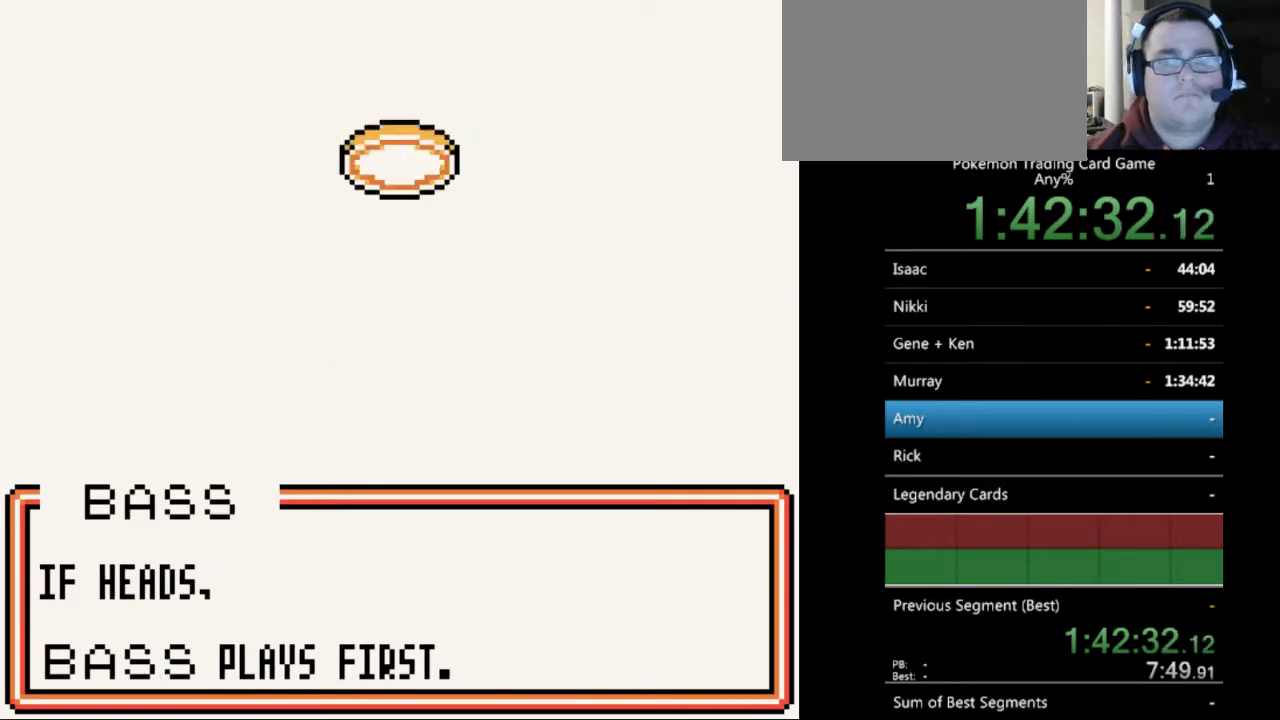
{"buttons": [], "events": []}
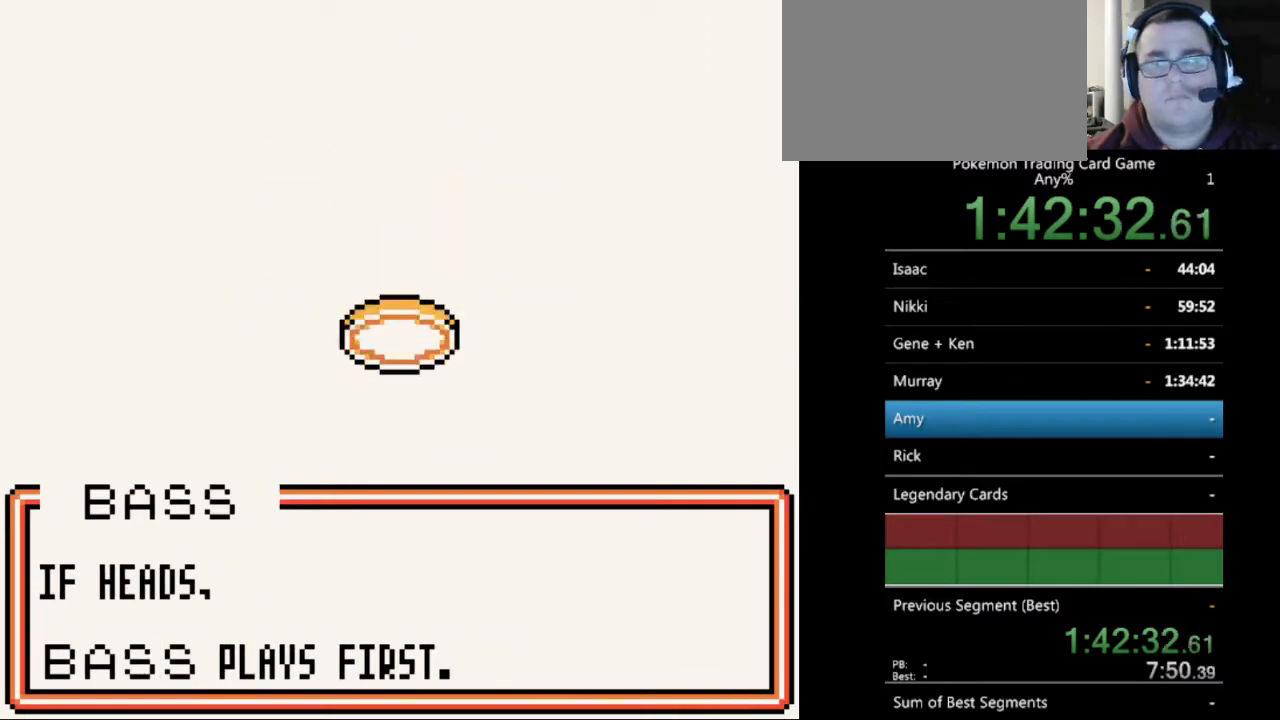
{"buttons": ["B"], "events": [[400, "B", "down"]]}
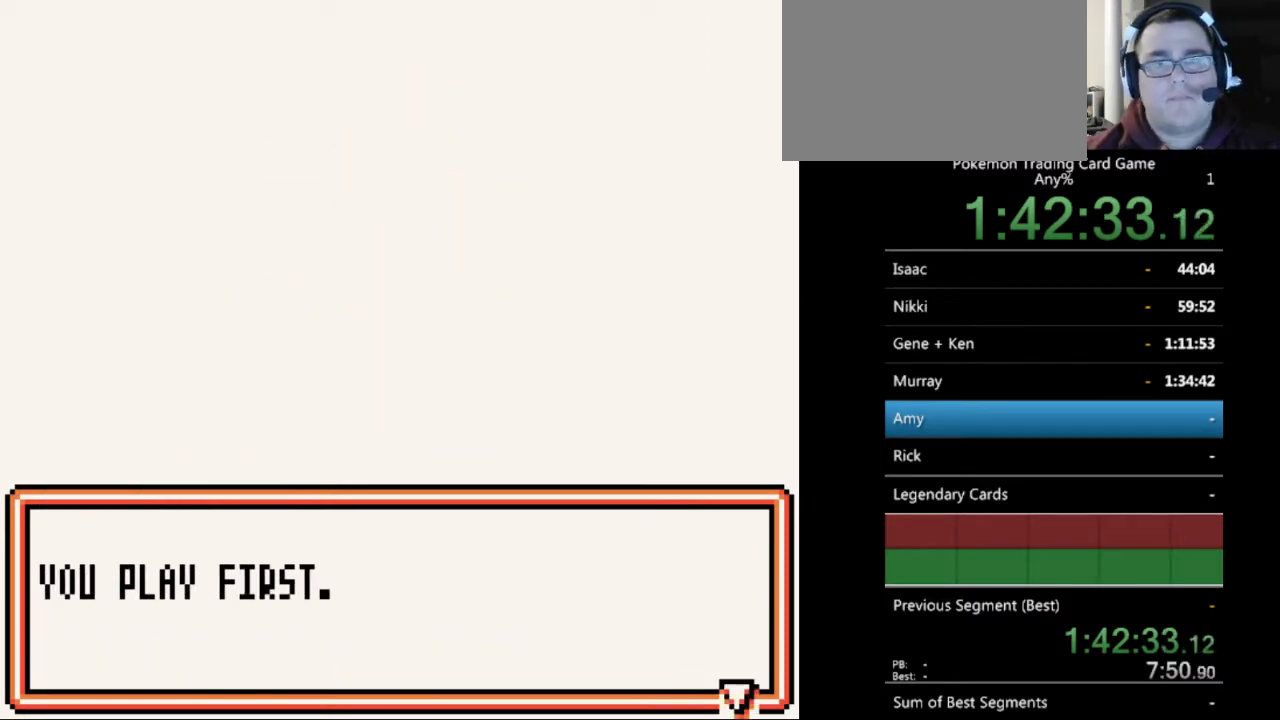
{"buttons": [], "events": [[67, "B", "up"], [200, "B", "down"], [267, "B", "up"]]}
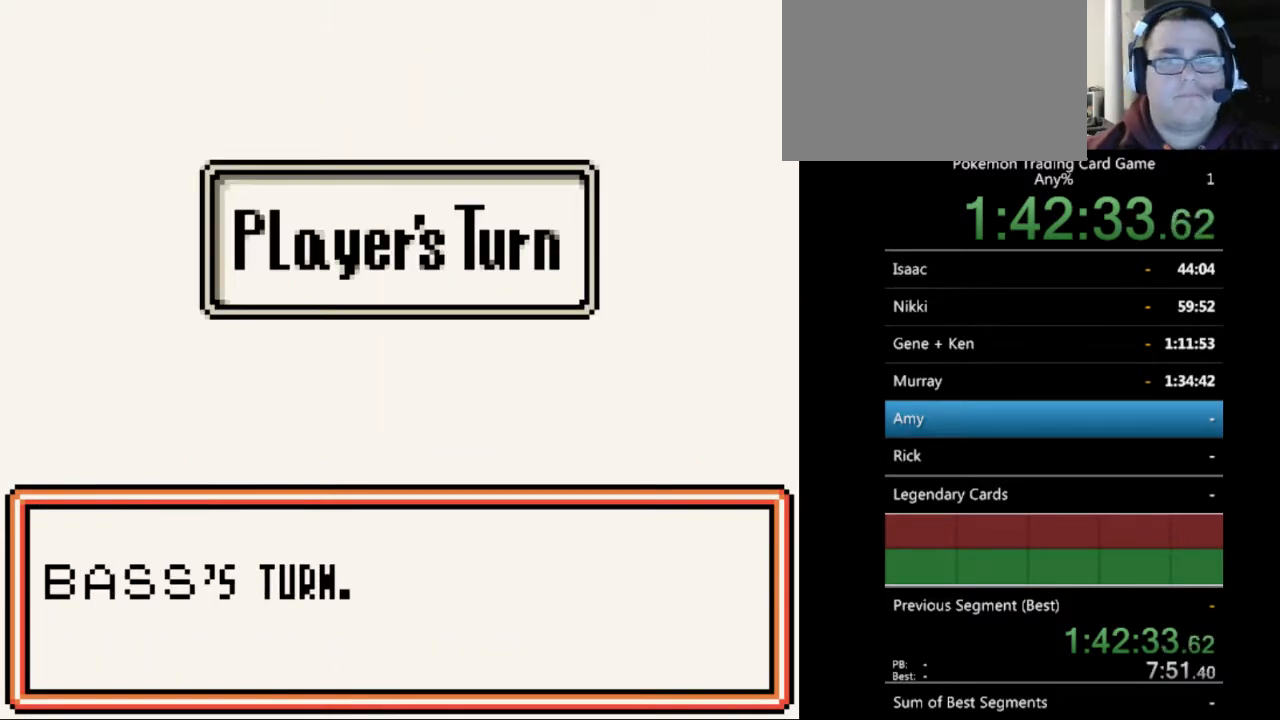
{"buttons": ["A"], "events": [[33, "B", "down"], [100, "B", "up"], [467, "A", "down"]]}
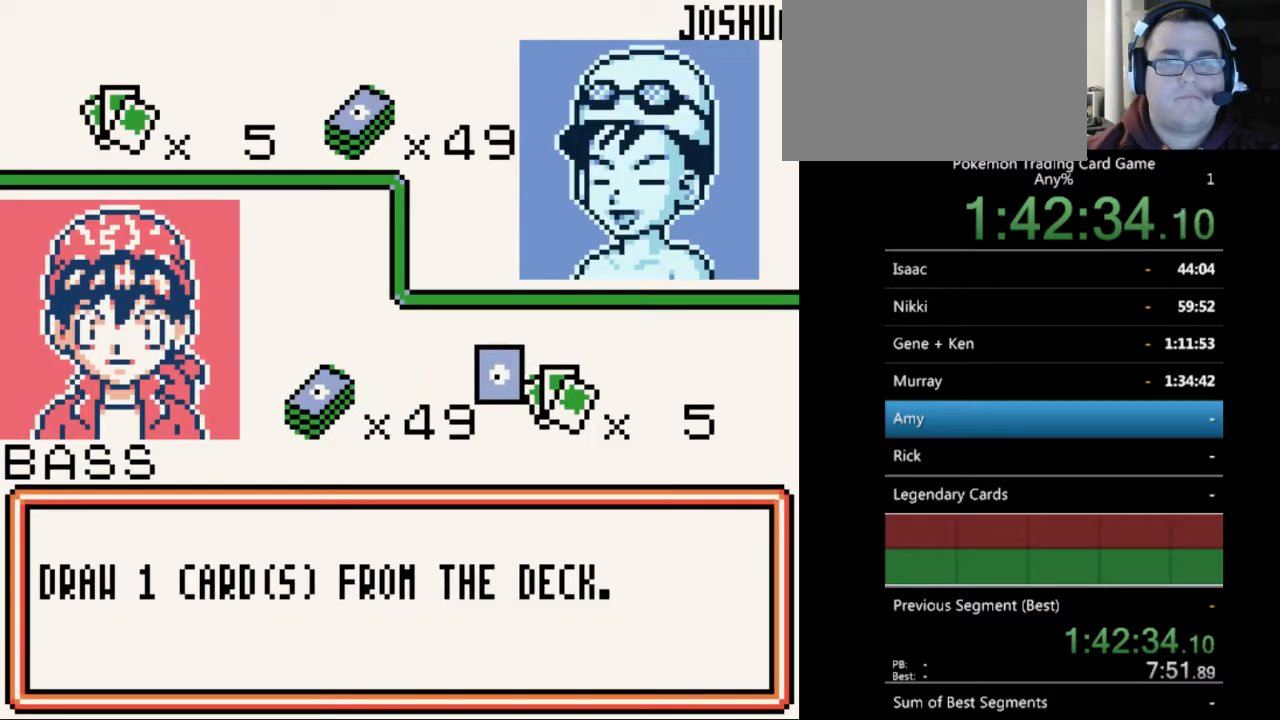
{"buttons": [], "events": [[67, "A", "up"], [300, "B", "down"], [367, "B", "up"]]}
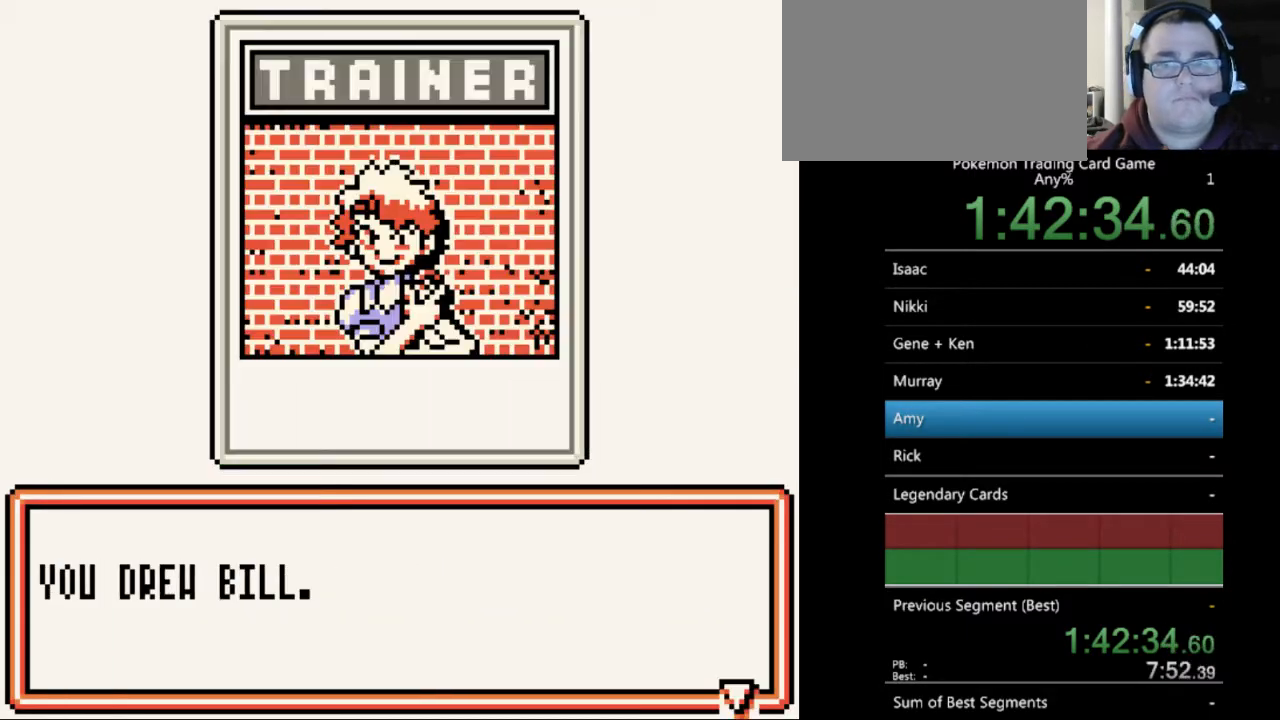
{"buttons": [], "events": [[233, "B", "down"], [300, "B", "up"]]}
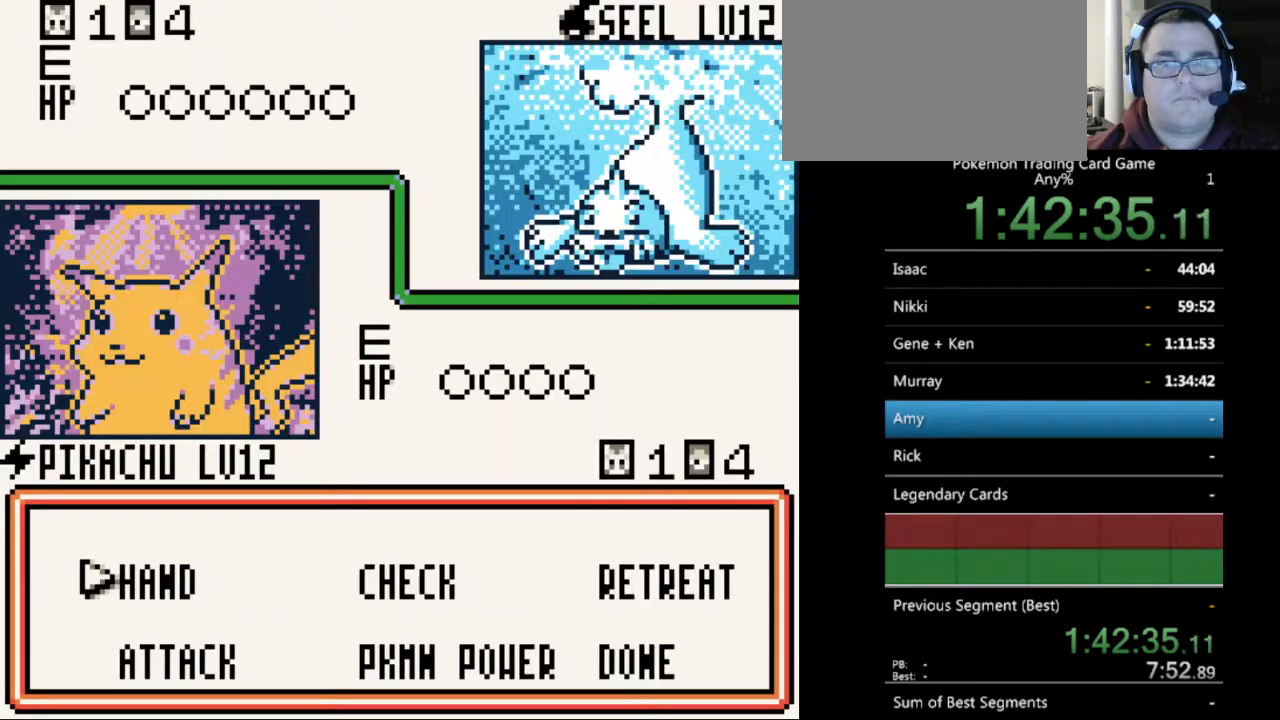
{"buttons": [], "events": [[300, "A", "down"], [367, "A", "up"]]}
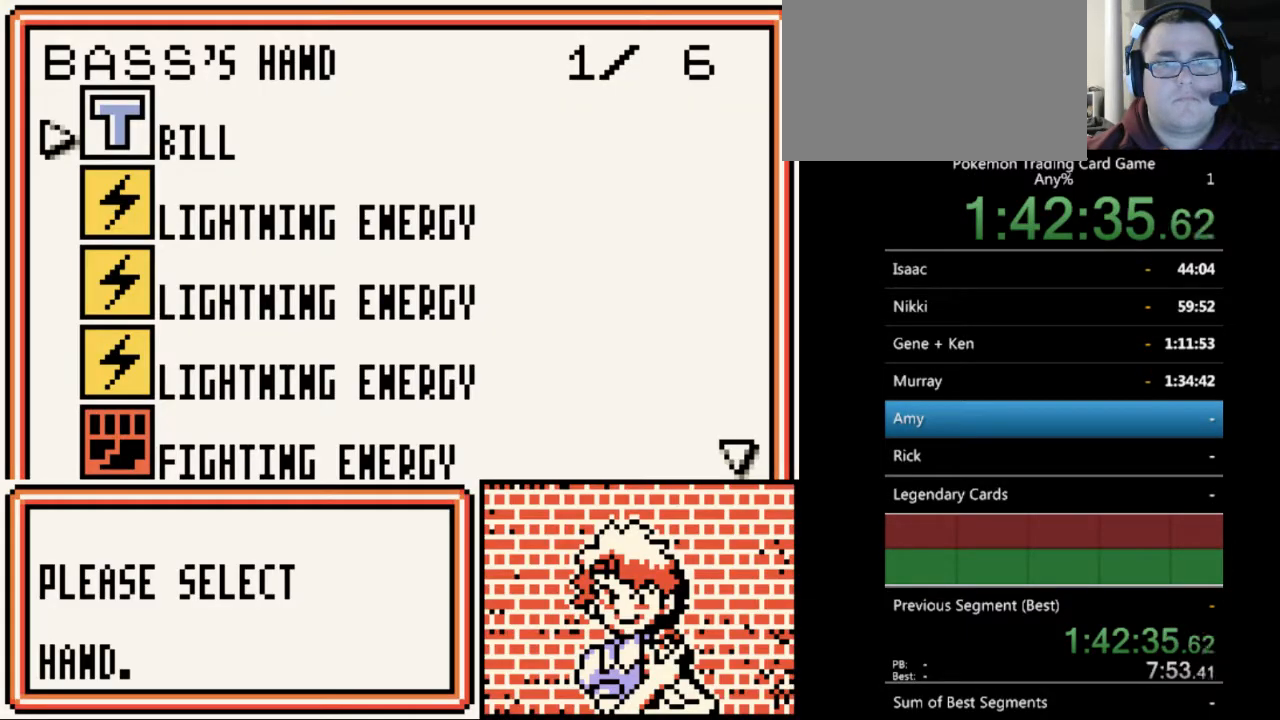
{"buttons": ["A"], "events": [[433, "A", "down"]]}
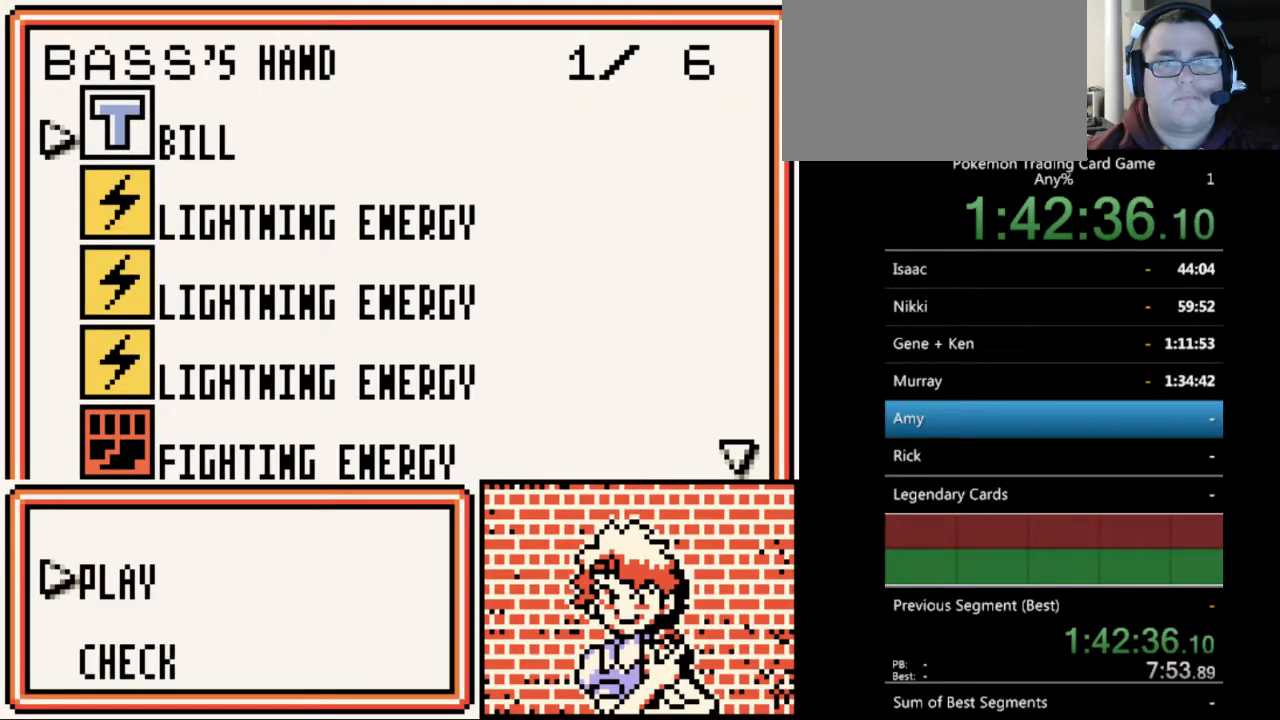
{"buttons": ["A"], "events": [[33, "A", "up"], [167, "A", "down"], [267, "A", "up"], [467, "A", "down"]]}
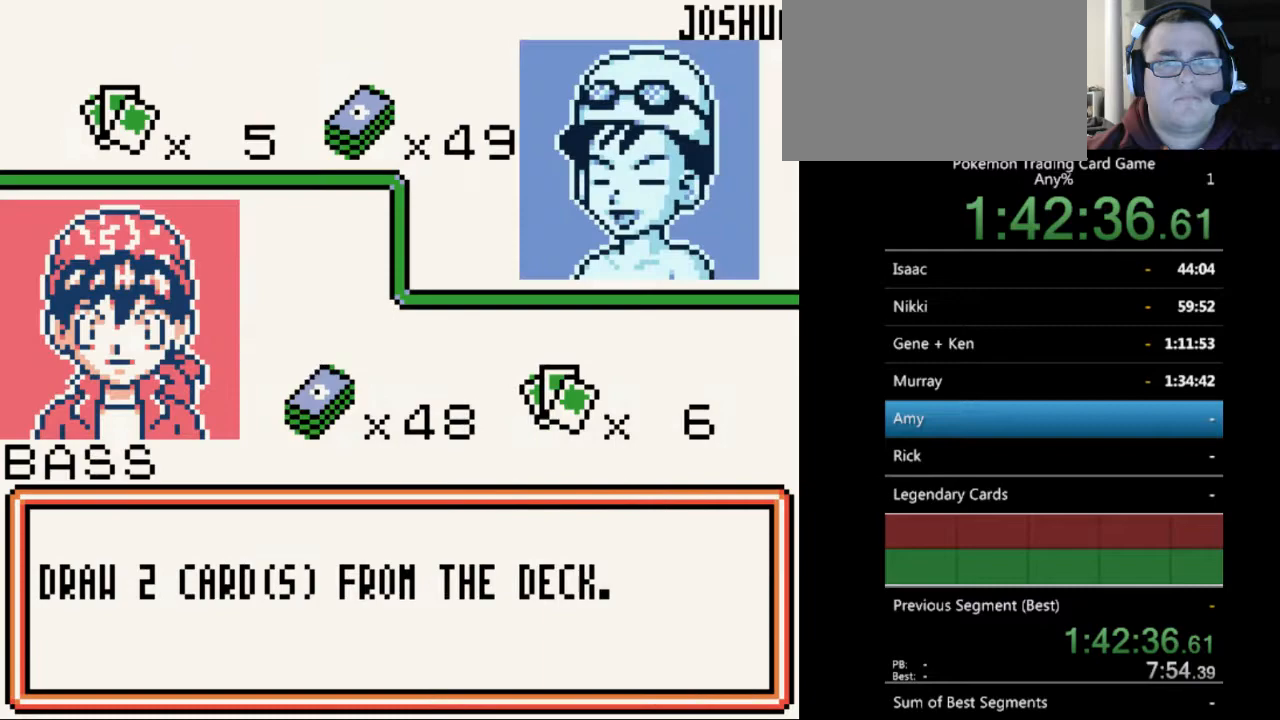
{"buttons": [], "events": [[33, "A", "up"], [333, "B", "down"], [467, "B", "up"]]}
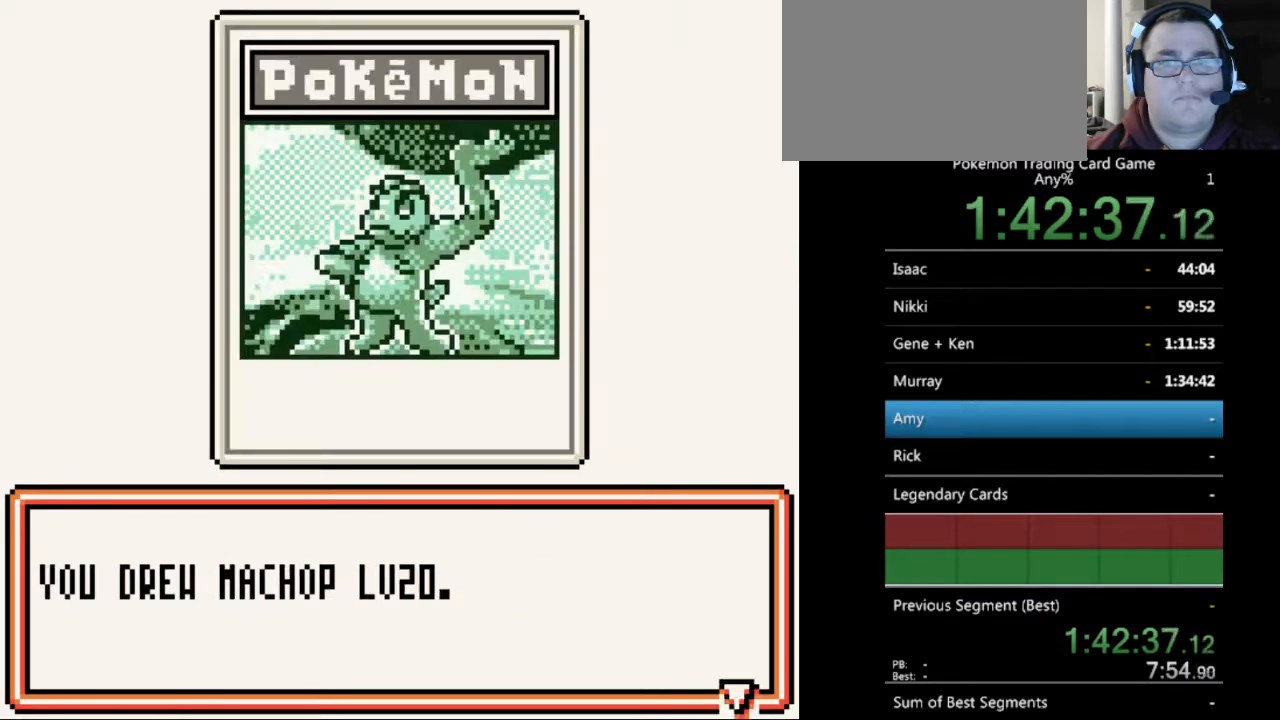
{"buttons": [], "events": [[267, "B", "down"], [333, "B", "up"]]}